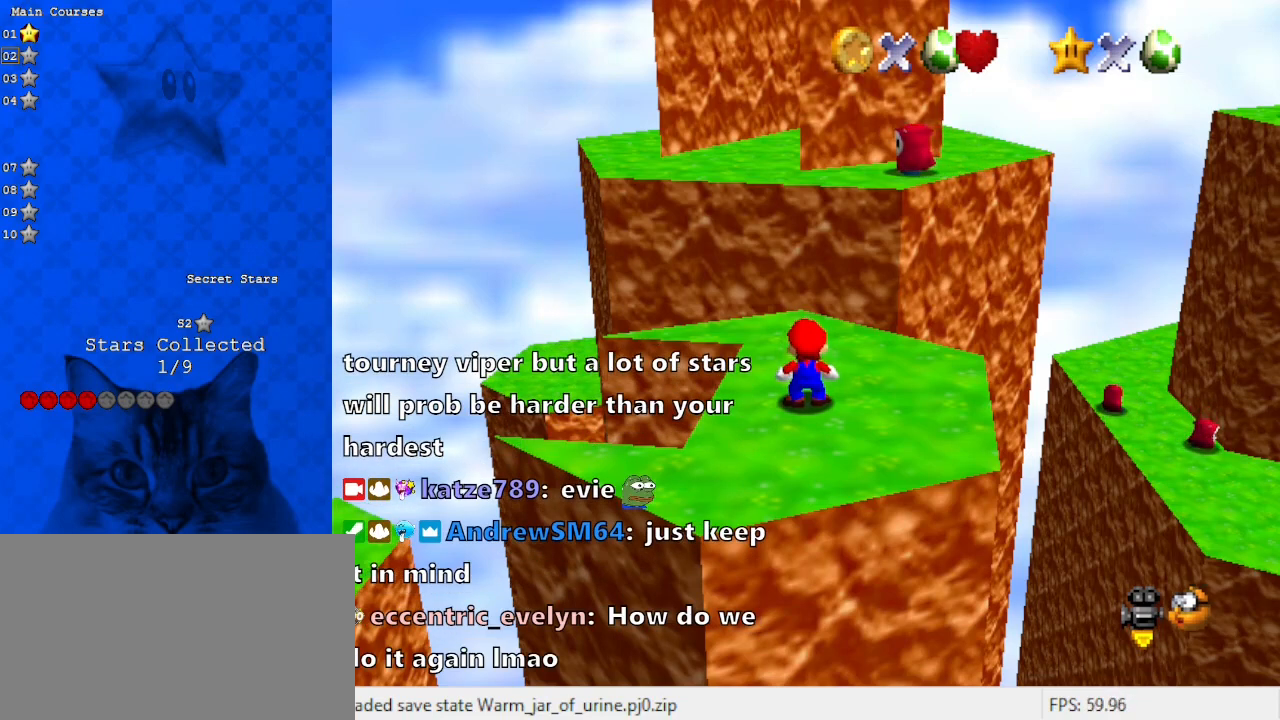
Gameplay with keyboard; each line is a JSON object with the keys held at the frame after it. "events" lists presses ("down") and releases ("up") of "a", "c", "ctrl", "d", "down", "left", "return", "right", "s", "shift", "up", "w", "x" and "y" between this image and that frame as [ms after this image, input, new state], when the widget could be followed in between. No other keys are recorded. Mouse input is not recorded.
{"keys": [], "events": [[133, "y", "down"], [267, "y", "up"]]}
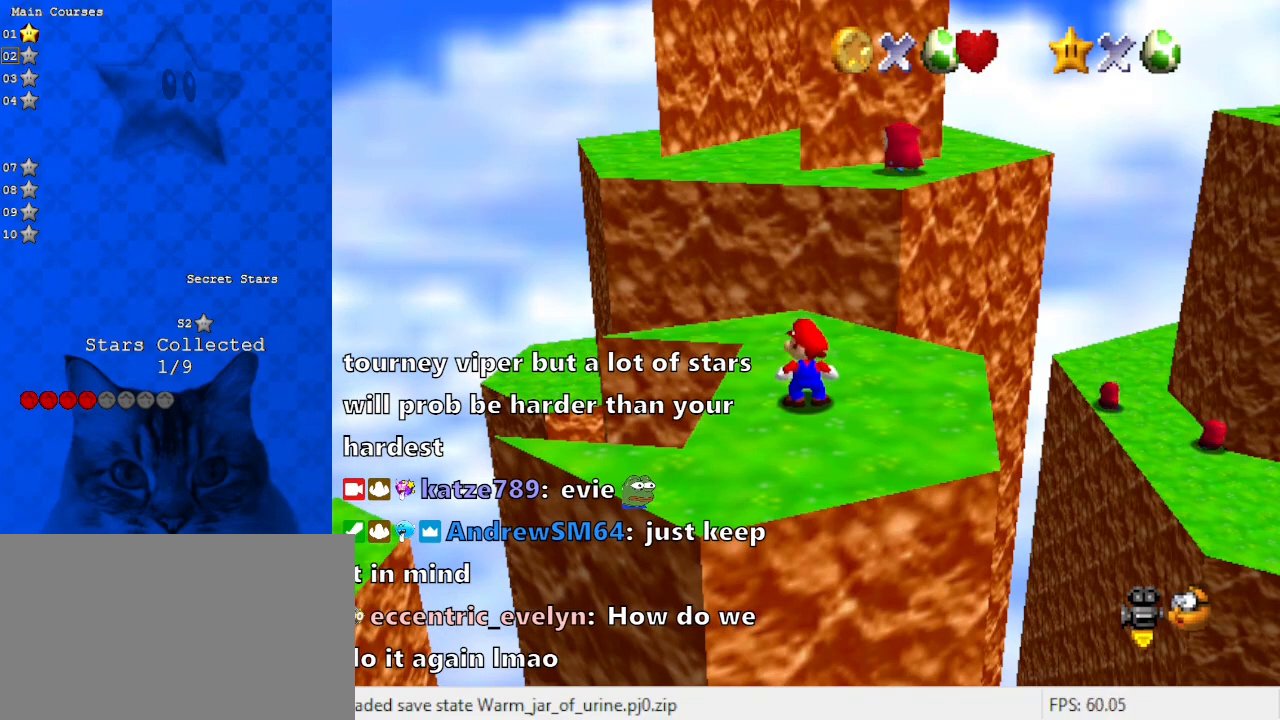
{"keys": [], "events": []}
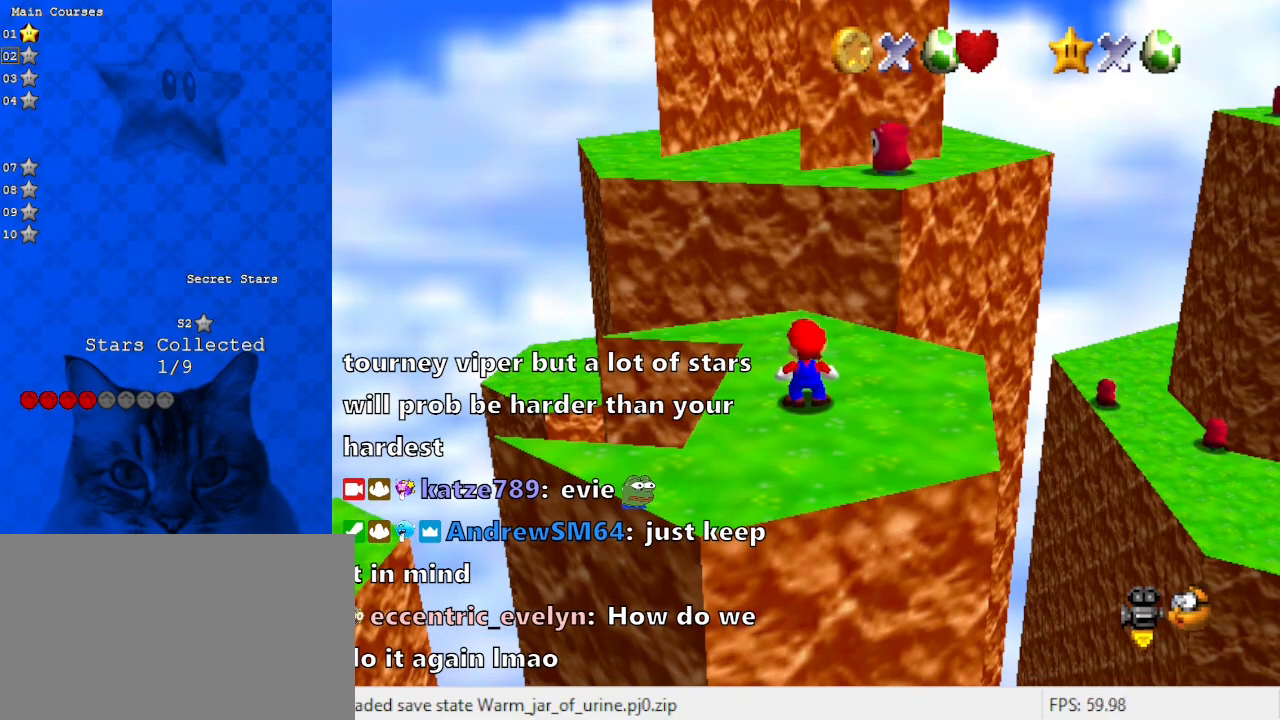
{"keys": [], "events": []}
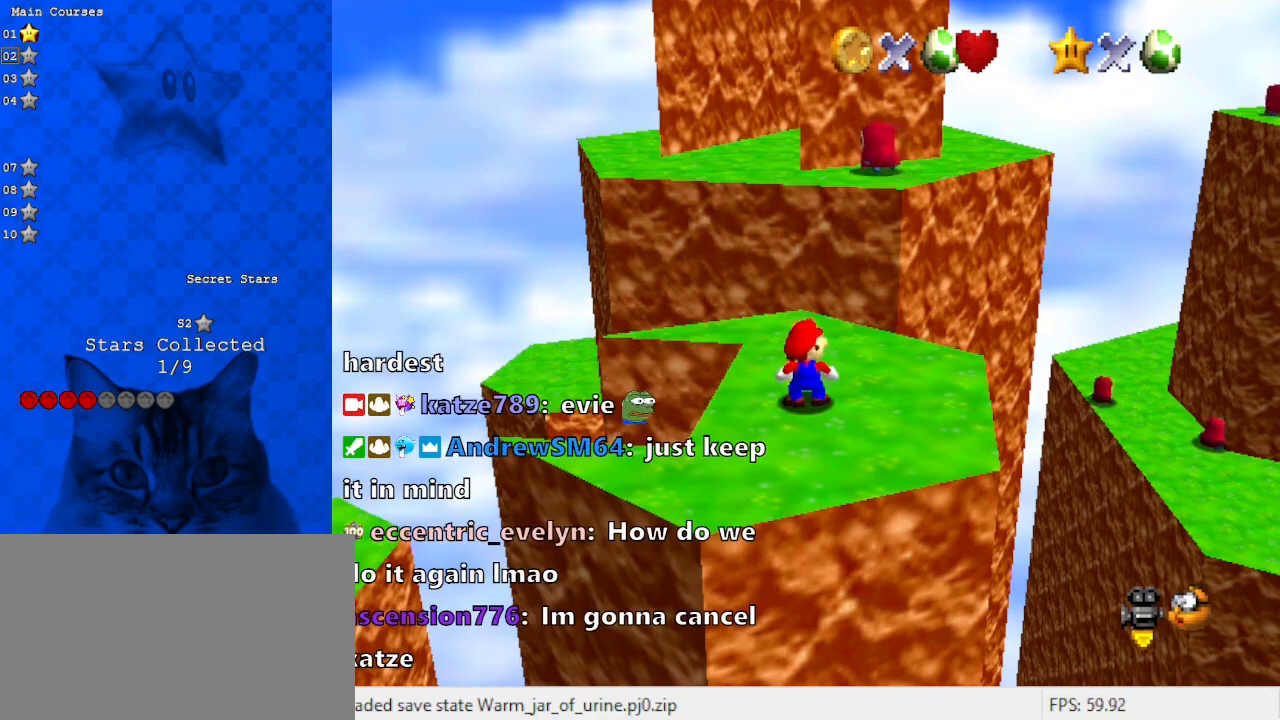
{"keys": [], "events": []}
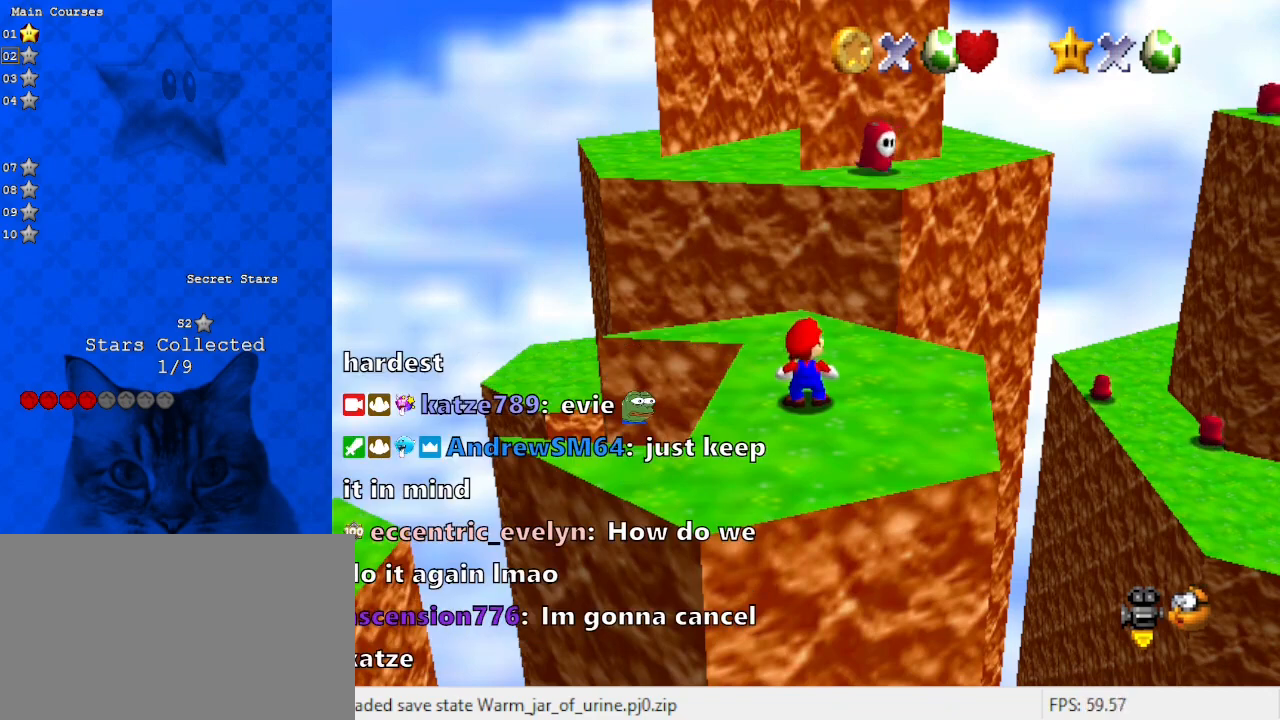
{"keys": [], "events": []}
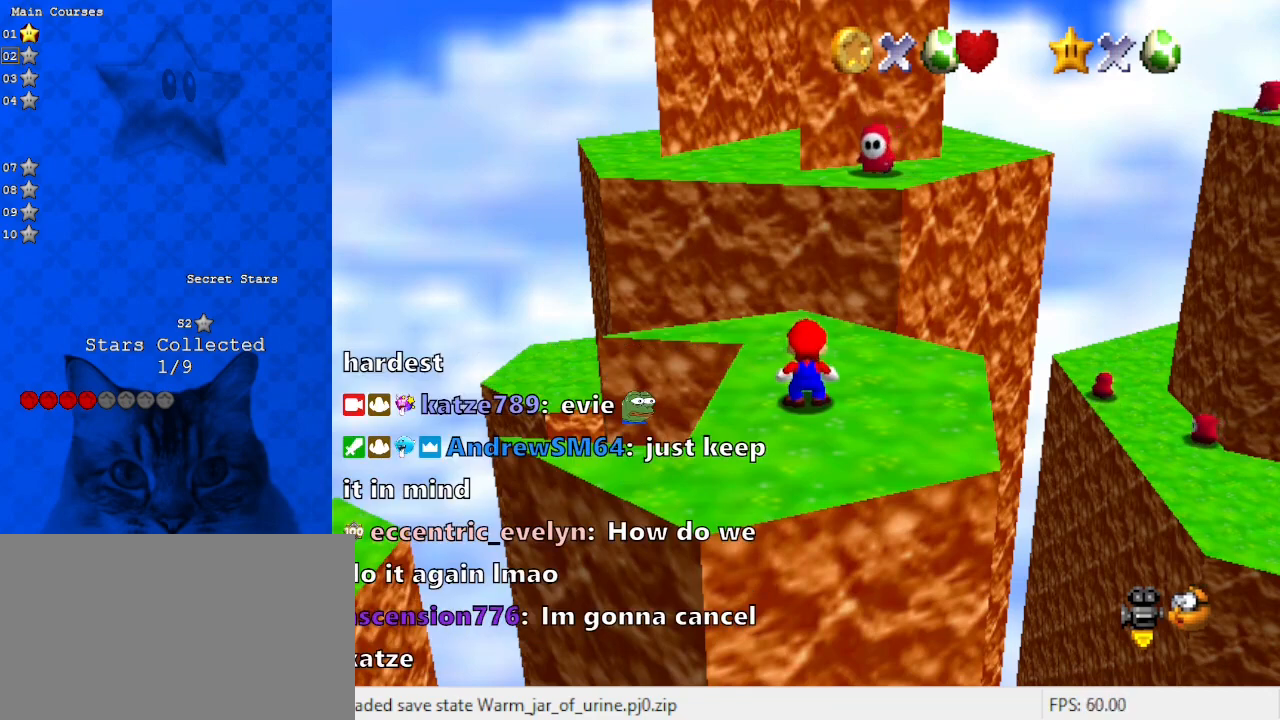
{"keys": [], "events": []}
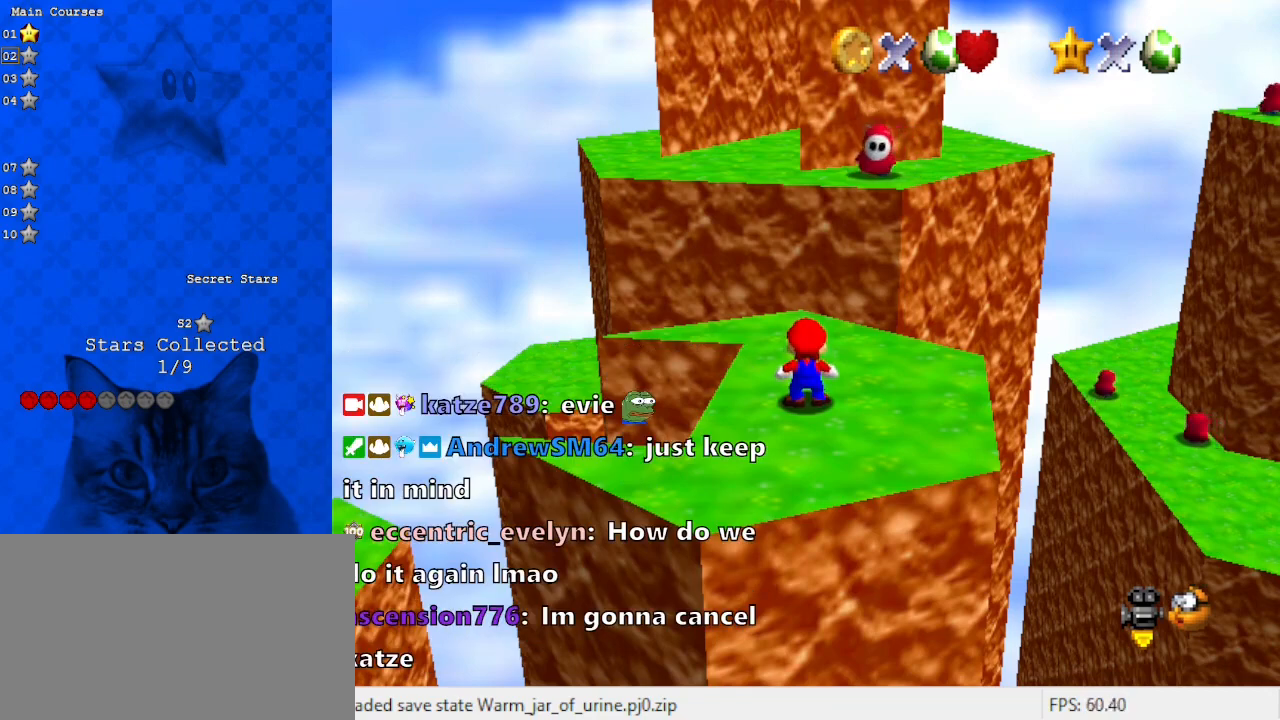
{"keys": [], "events": []}
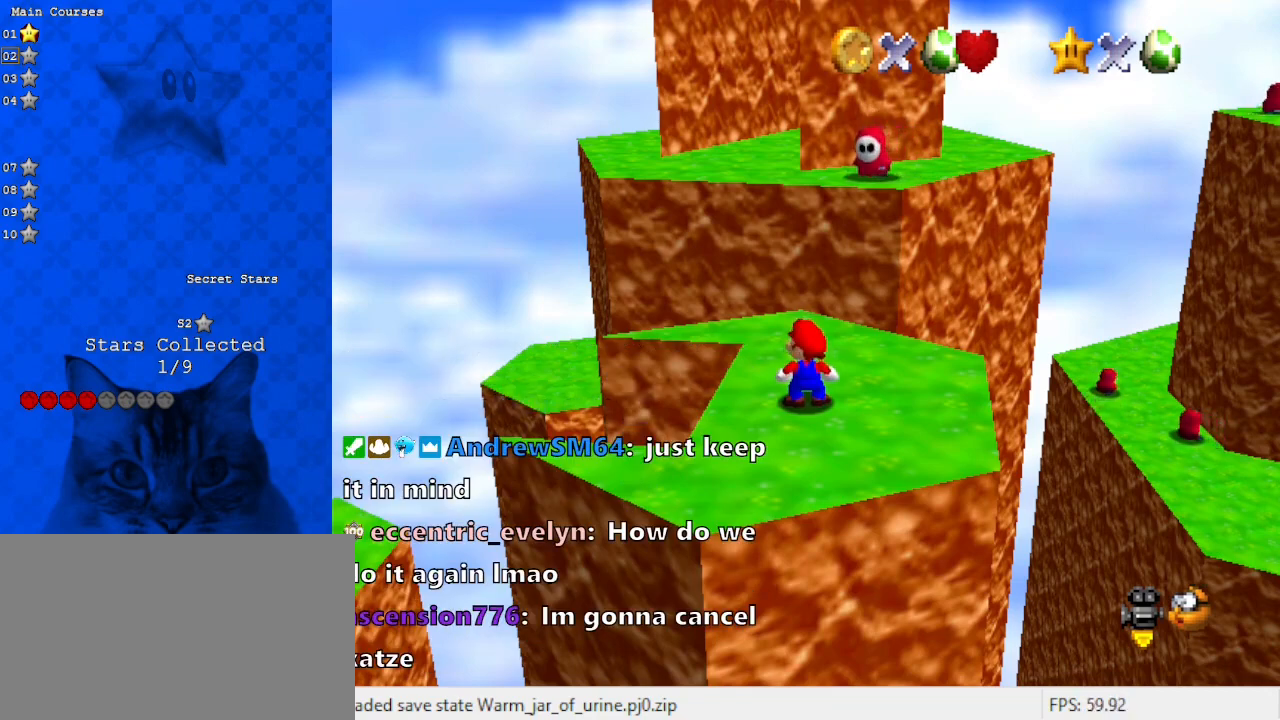
{"keys": [], "events": []}
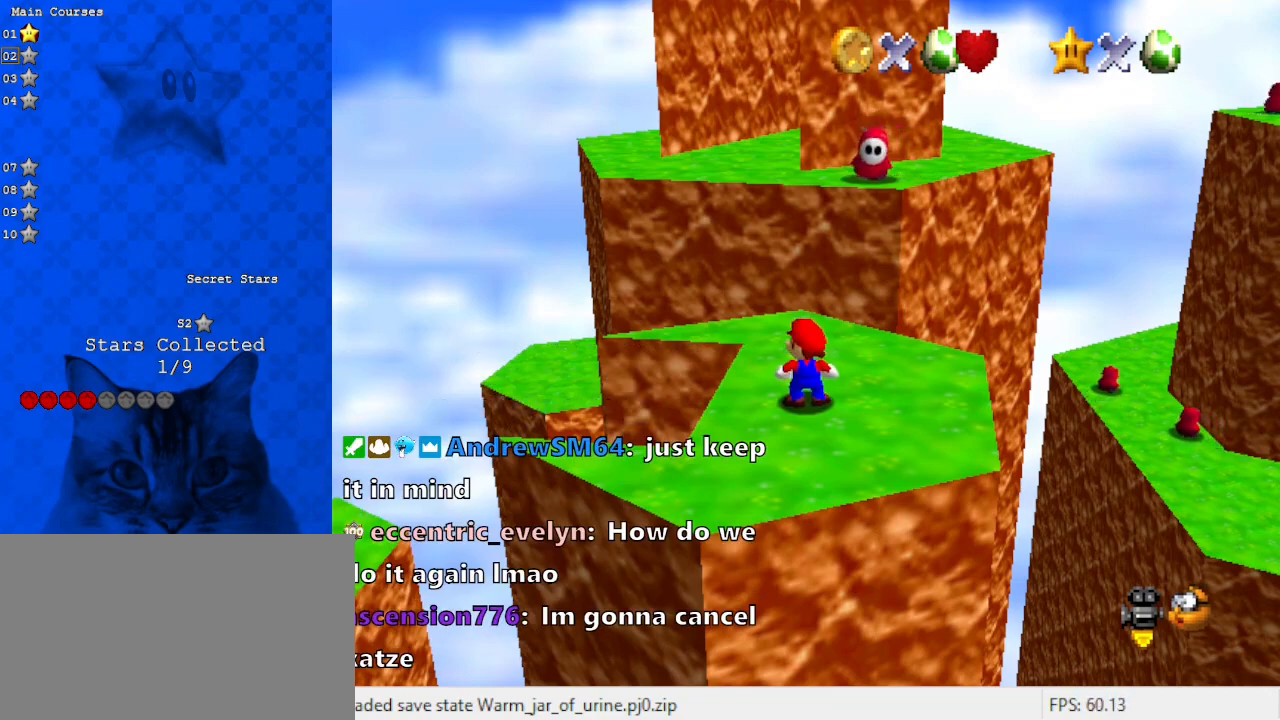
{"keys": [], "events": []}
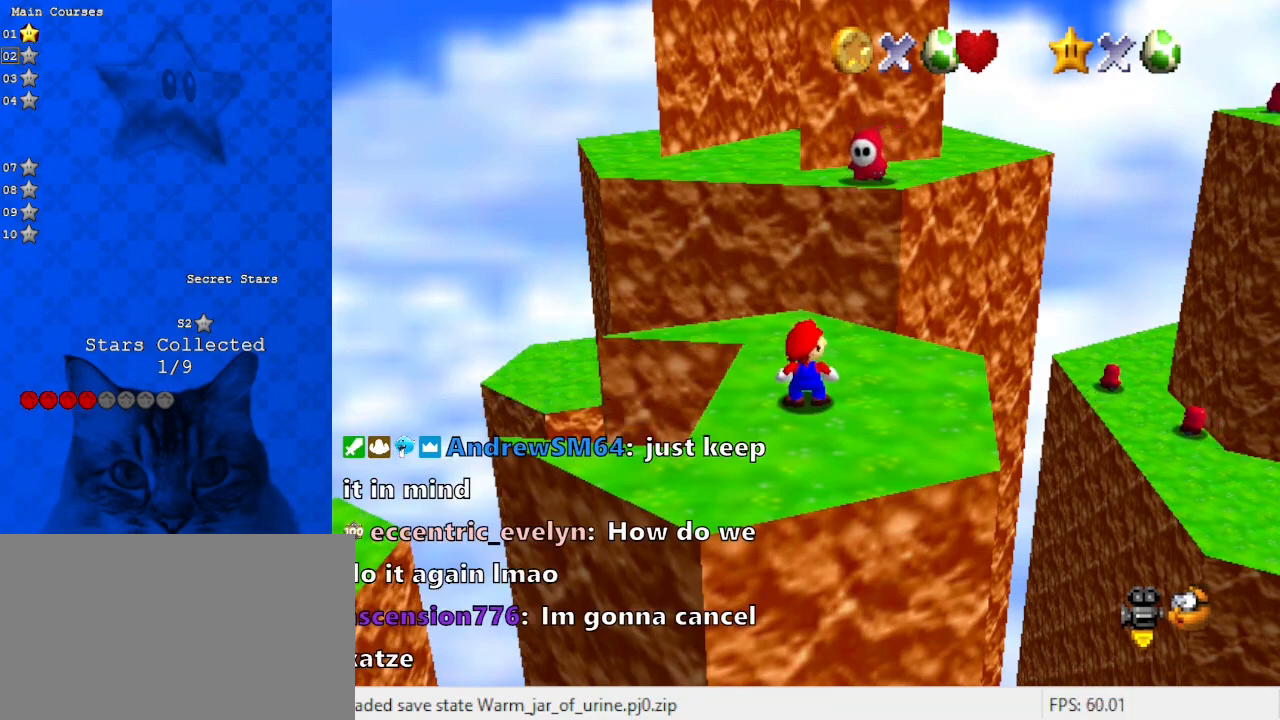
{"keys": [], "events": []}
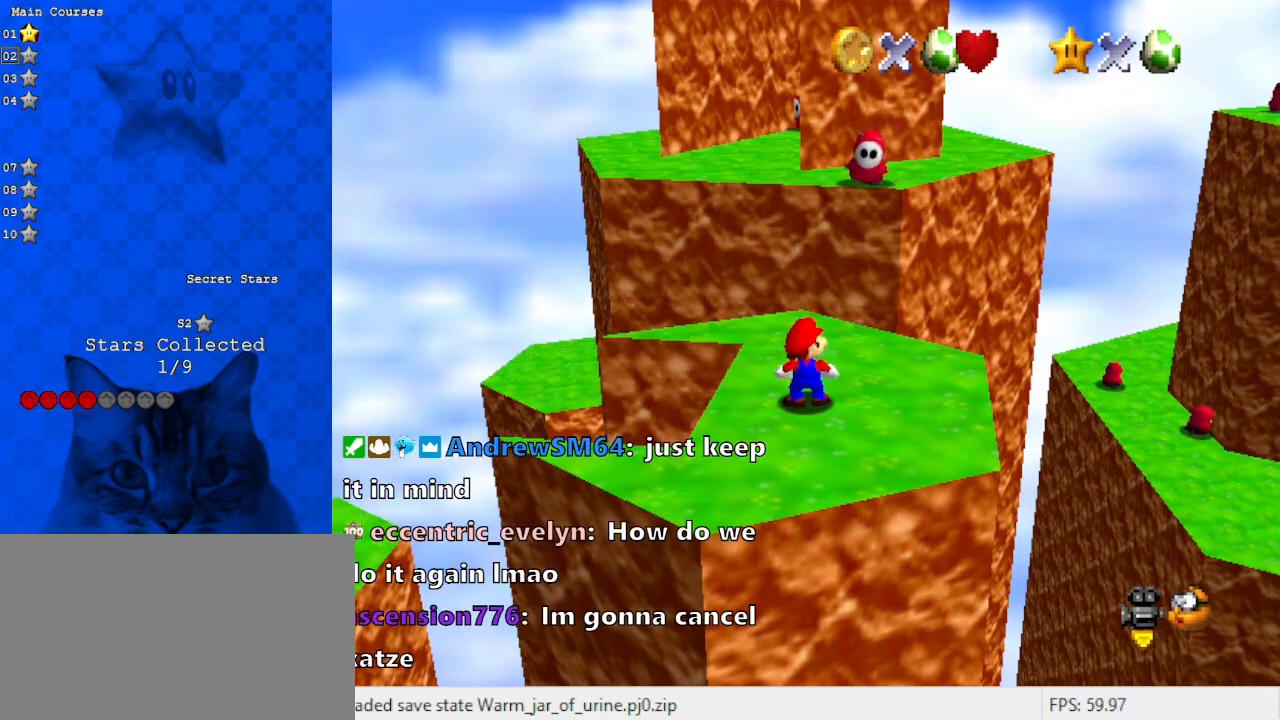
{"keys": [], "events": [[167, "s", "down"], [367, "s", "up"]]}
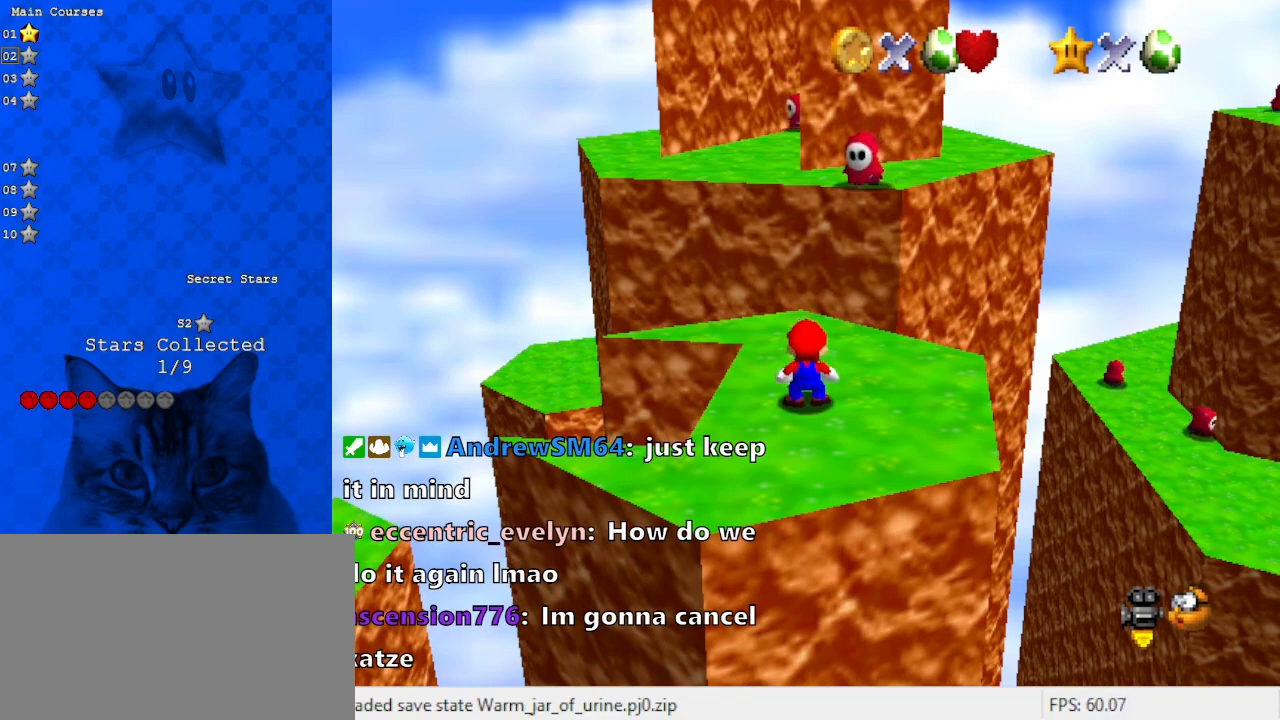
{"keys": [], "events": []}
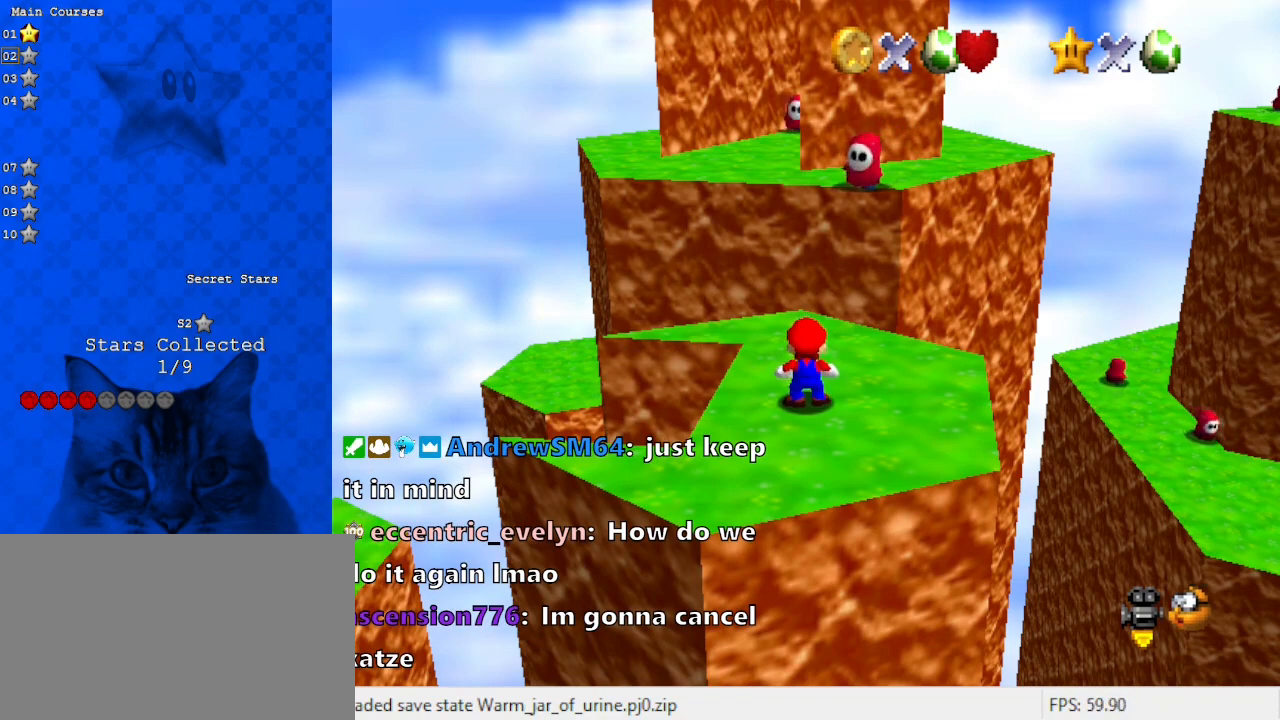
{"keys": [], "events": []}
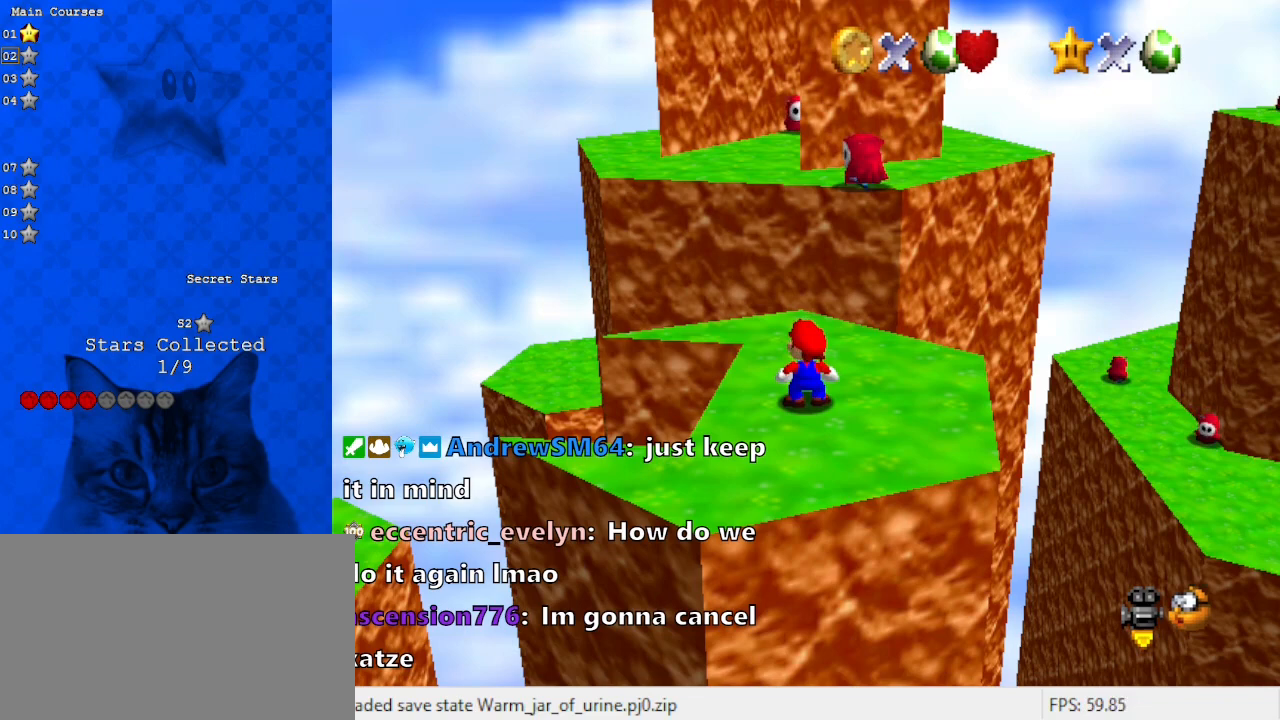
{"keys": [], "events": [[300, "a", "down"], [433, "a", "up"]]}
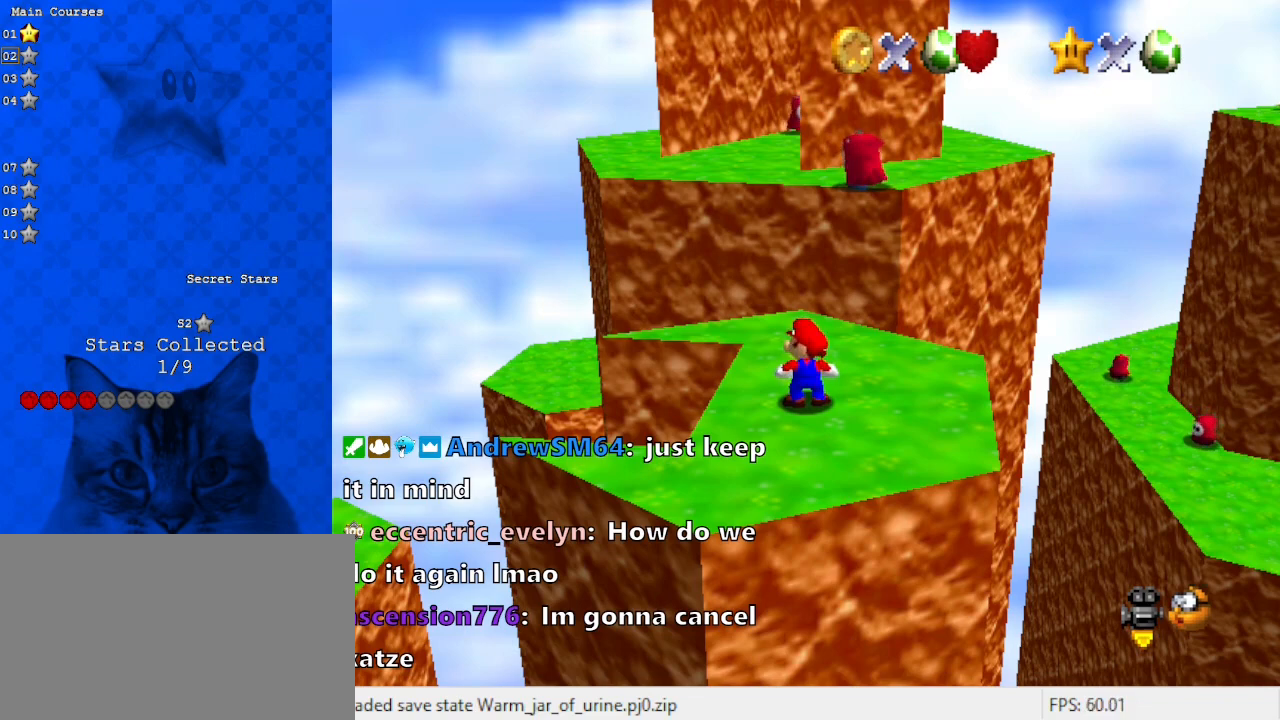
{"keys": [], "events": [[233, "d", "down"], [300, "d", "up"]]}
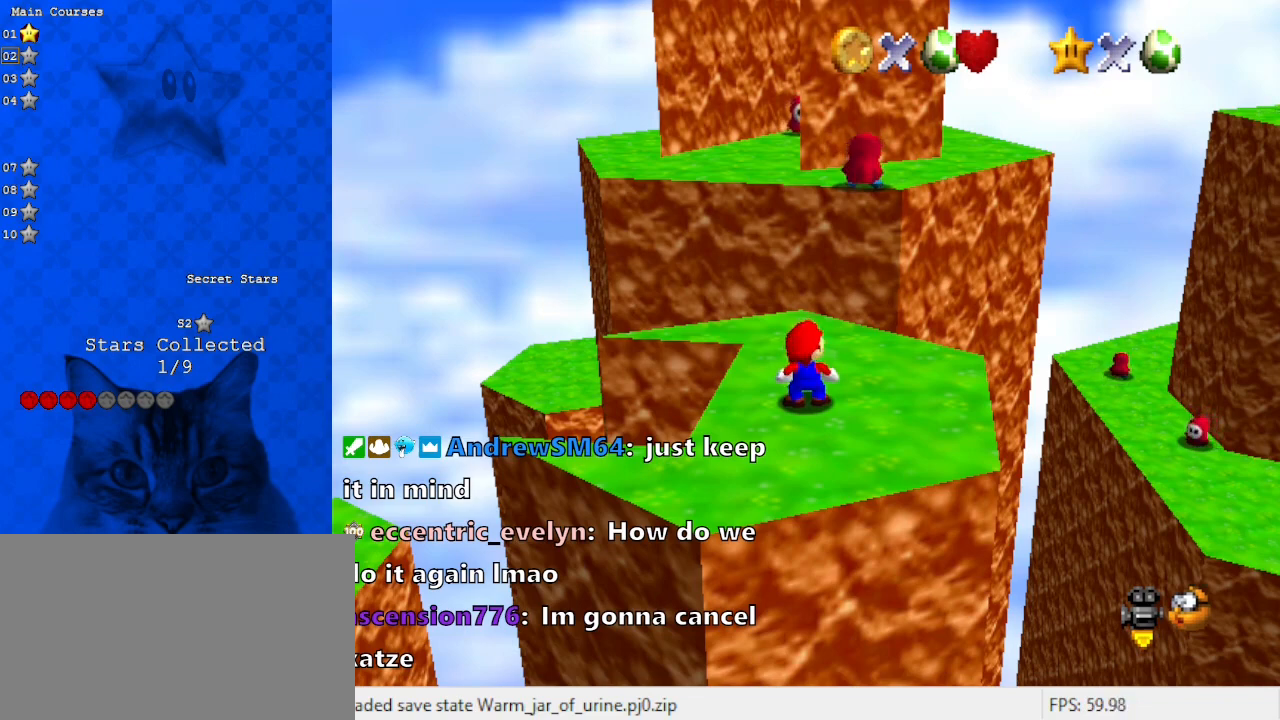
{"keys": [], "events": [[133, "w", "down"], [233, "return", "down"], [267, "w", "up"], [333, "return", "up"]]}
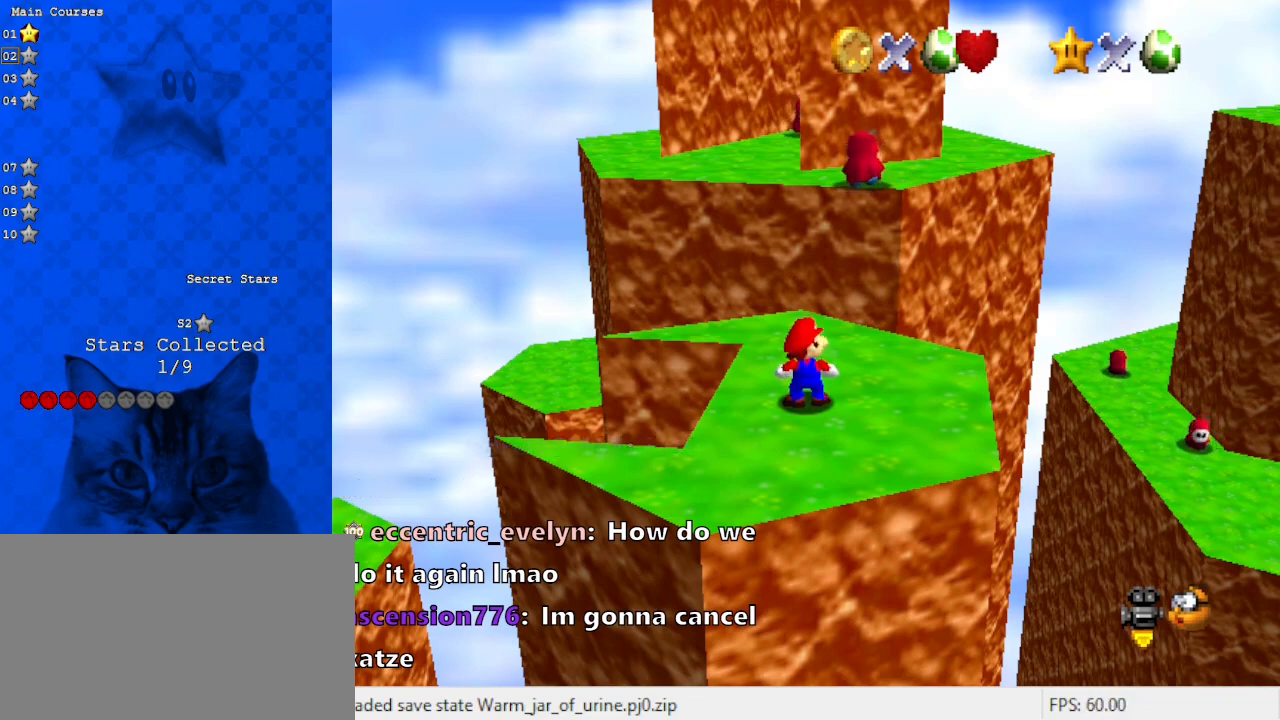
{"keys": [], "events": []}
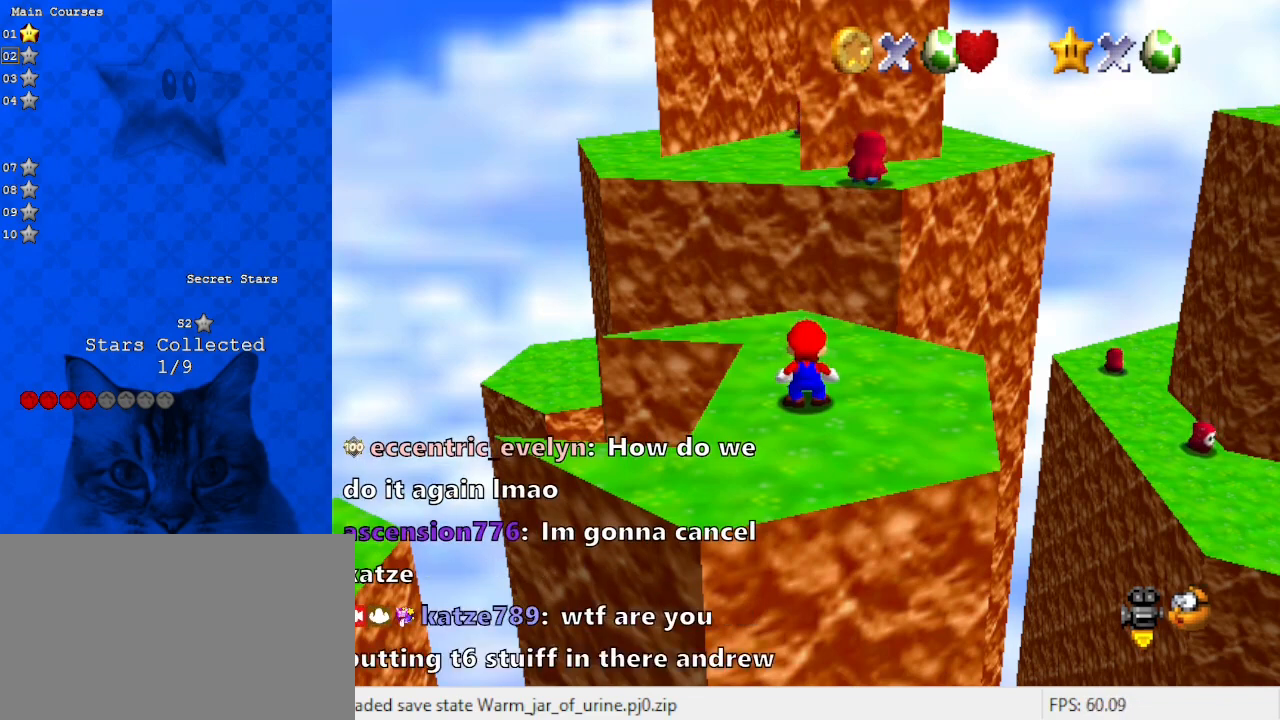
{"keys": [], "events": []}
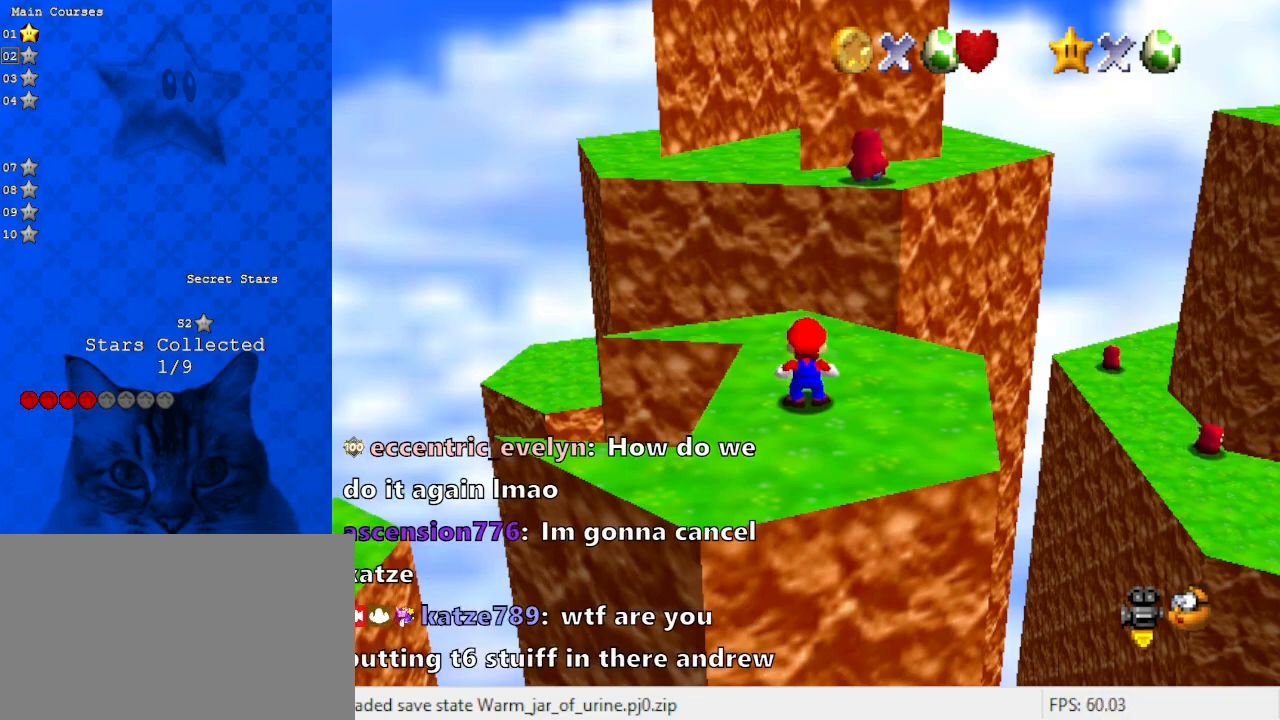
{"keys": [], "events": []}
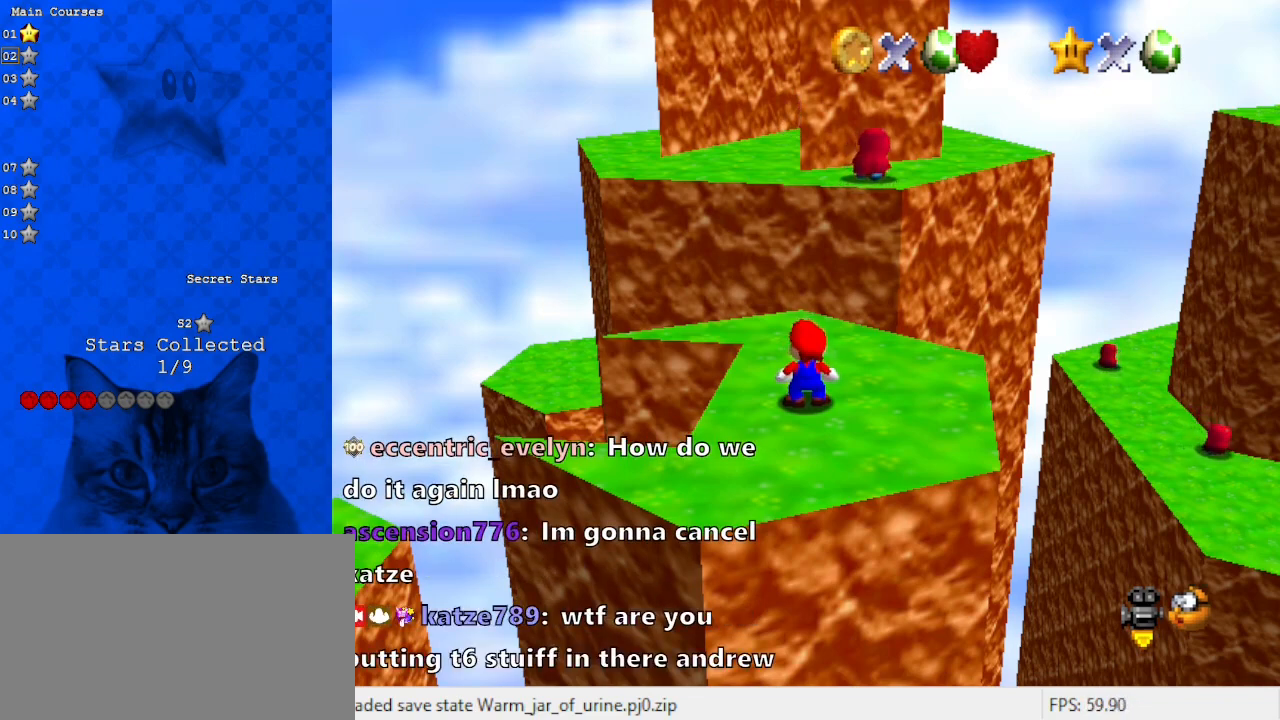
{"keys": [], "events": []}
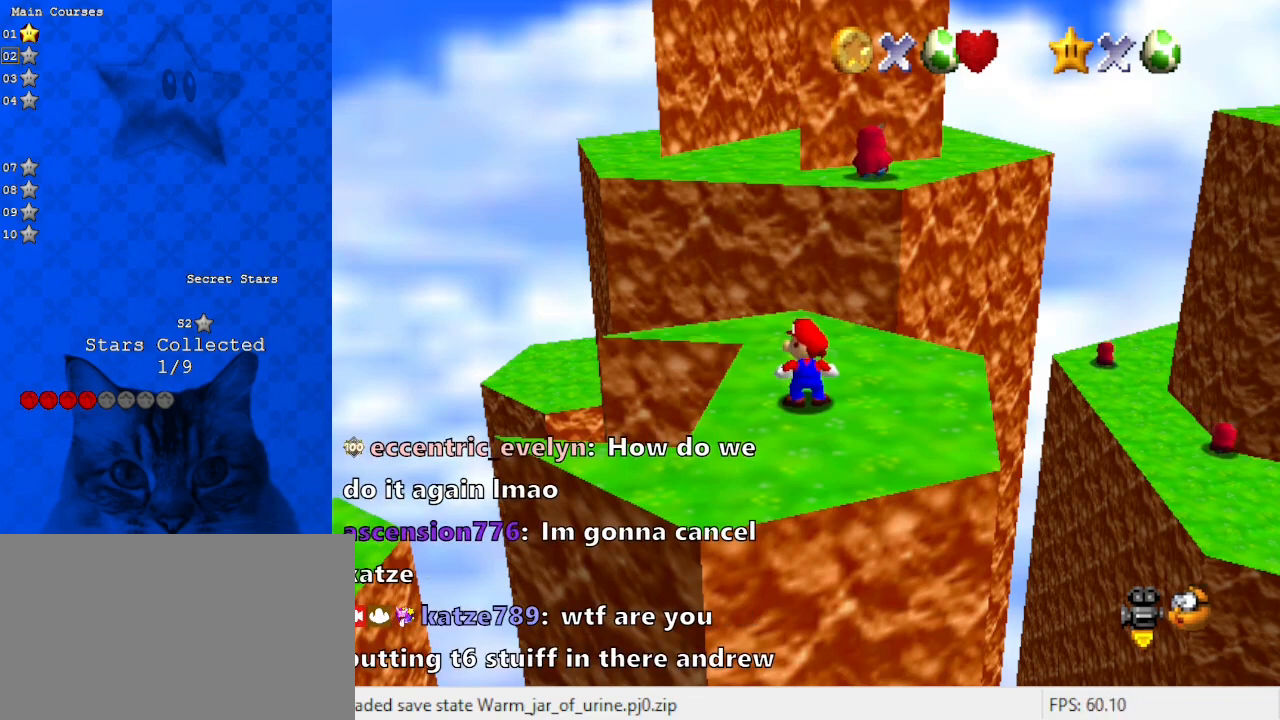
{"keys": ["w"], "events": [[433, "w", "down"]]}
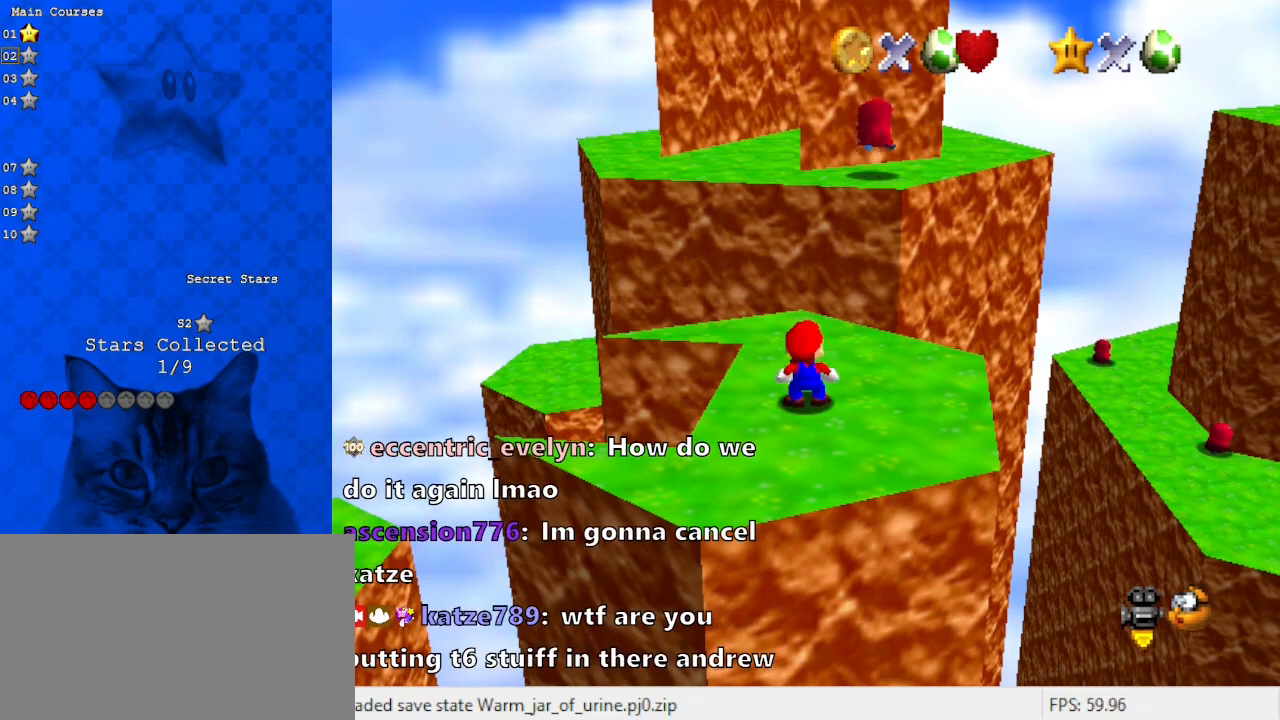
{"keys": ["y"], "events": [[33, "w", "up"], [433, "y", "down"]]}
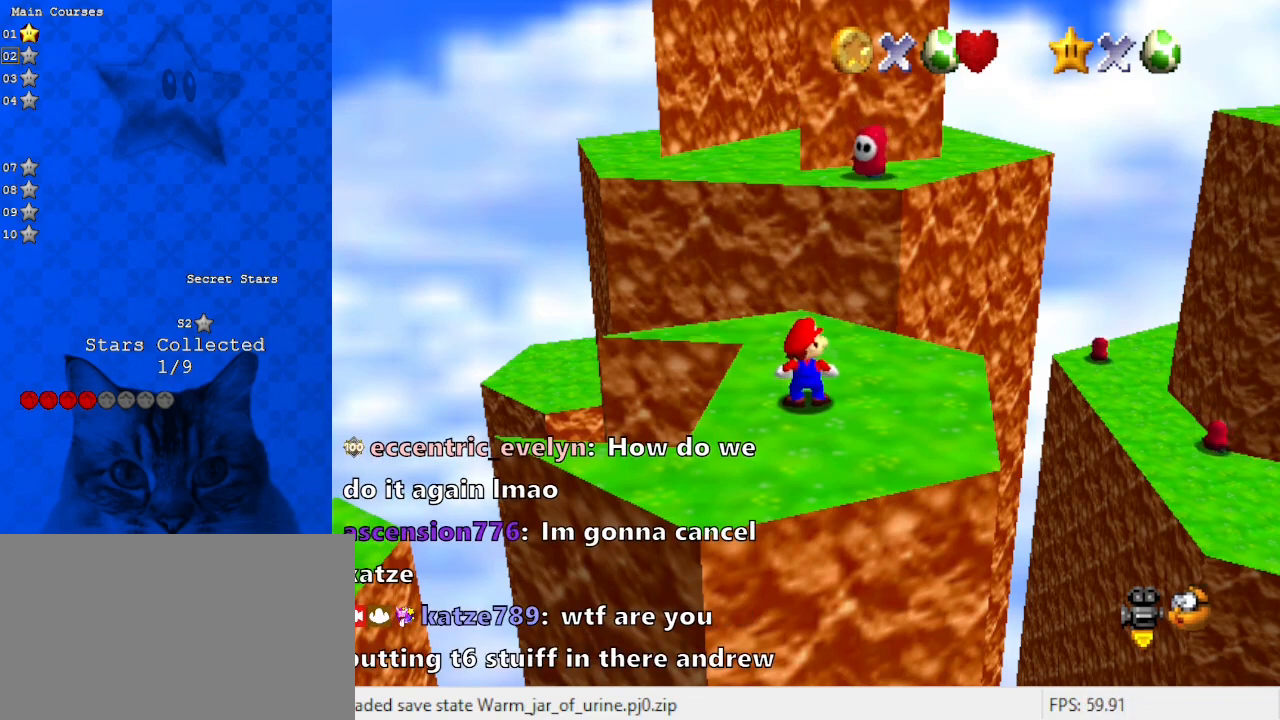
{"keys": [], "events": [[100, "y", "up"], [133, "return", "down"], [233, "return", "up"]]}
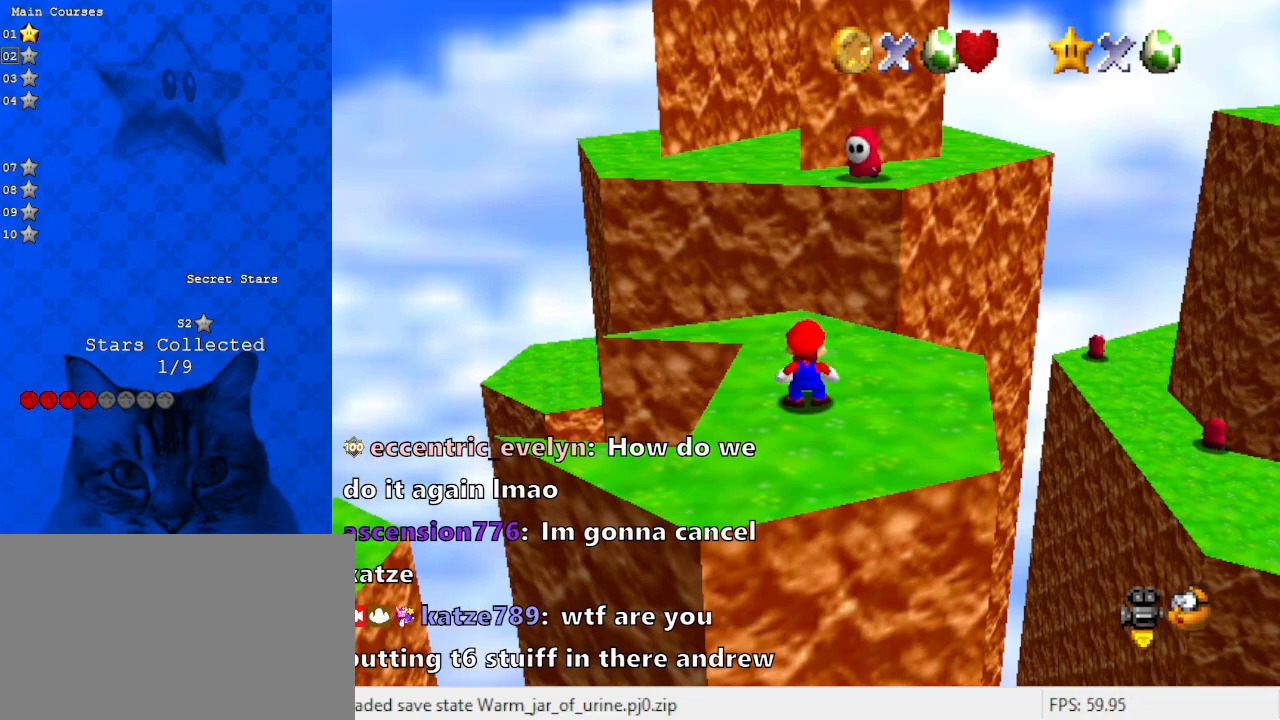
{"keys": [], "events": []}
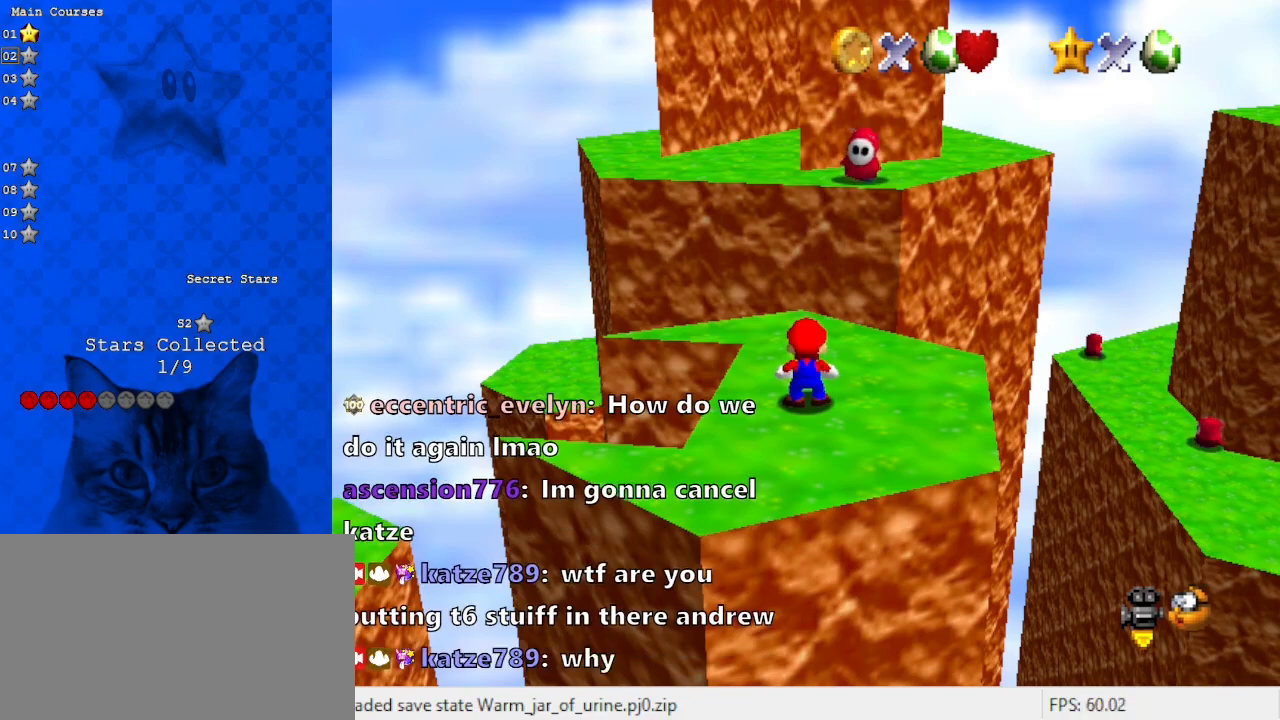
{"keys": ["shift"], "events": [[433, "shift", "down"]]}
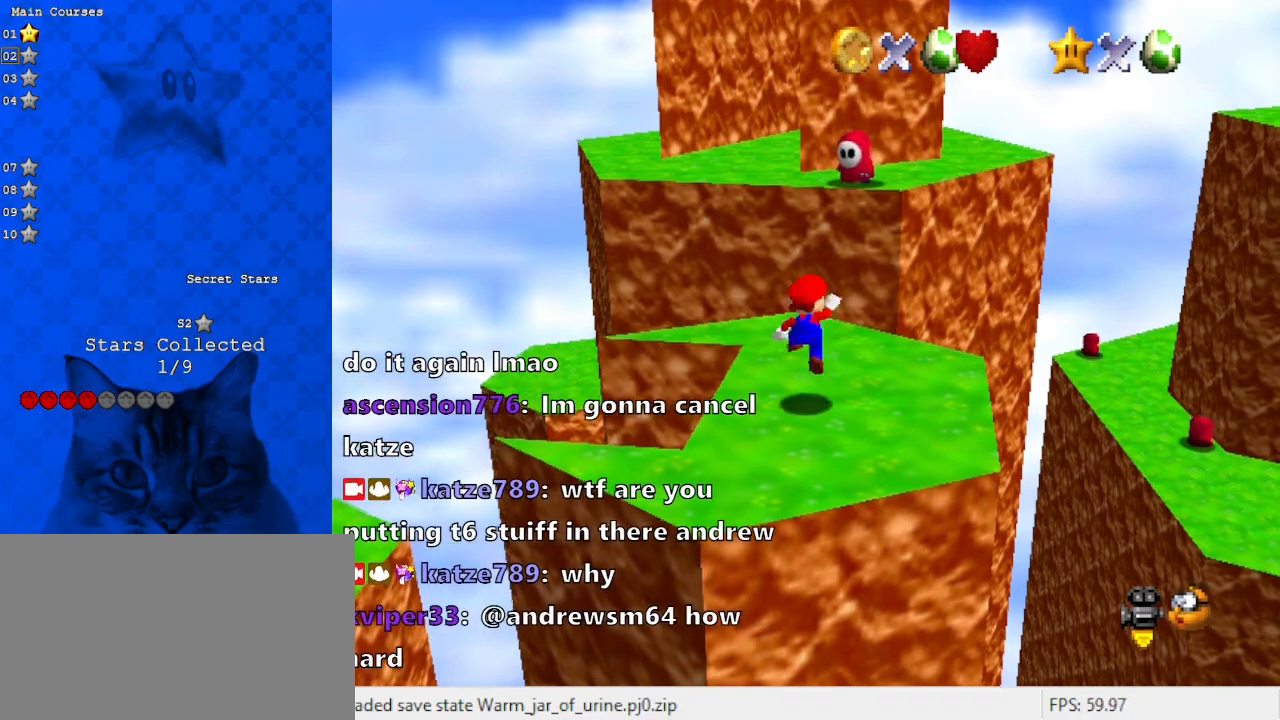
{"keys": ["down", "shift"], "events": [[100, "shift", "up"], [167, "down", "down"], [167, "shift", "down"]]}
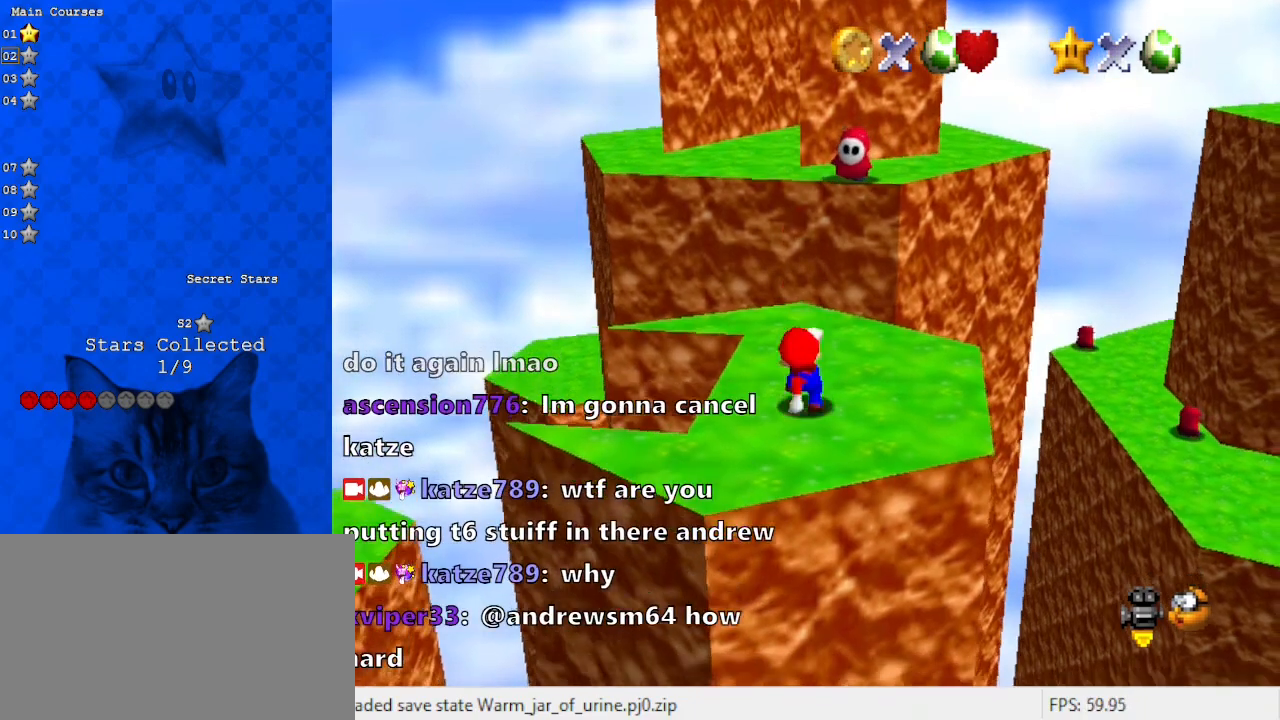
{"keys": ["down", "left"], "events": [[33, "down", "up"], [100, "shift", "up"], [333, "shift", "down"], [400, "shift", "up"], [467, "down", "down"], [467, "left", "down"]]}